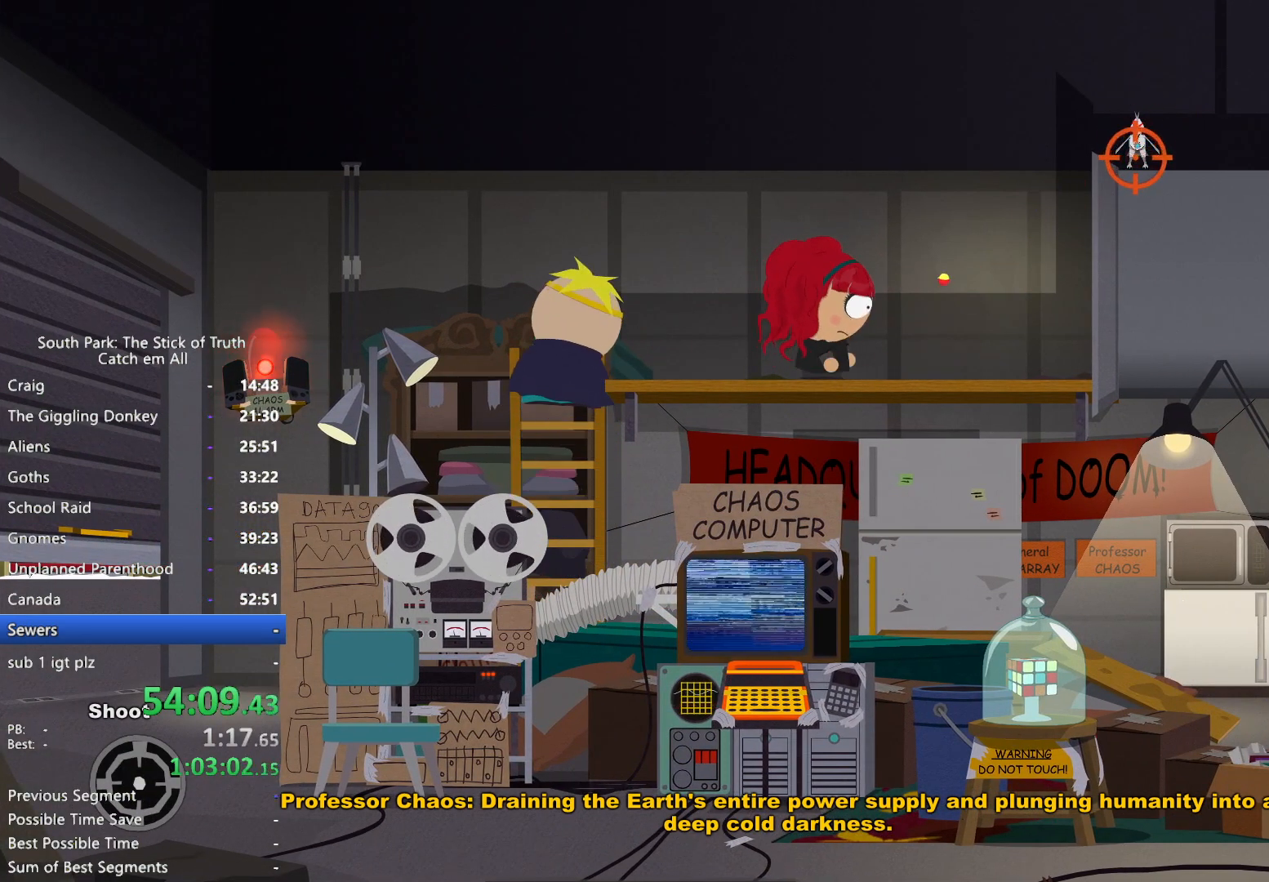
Gameplay with a controller (Xbox layout); each line is a JSON object with the inputs held at the frame after it. "button_events" lists button changes between this image and that frame as [ms after this image, input, new state], when the widget could be followed in between (sticks are given only as held states). Not read: HOME L3 R3.
{"buttons": ["B"], "left_stick": "right", "right_stick": "center"}
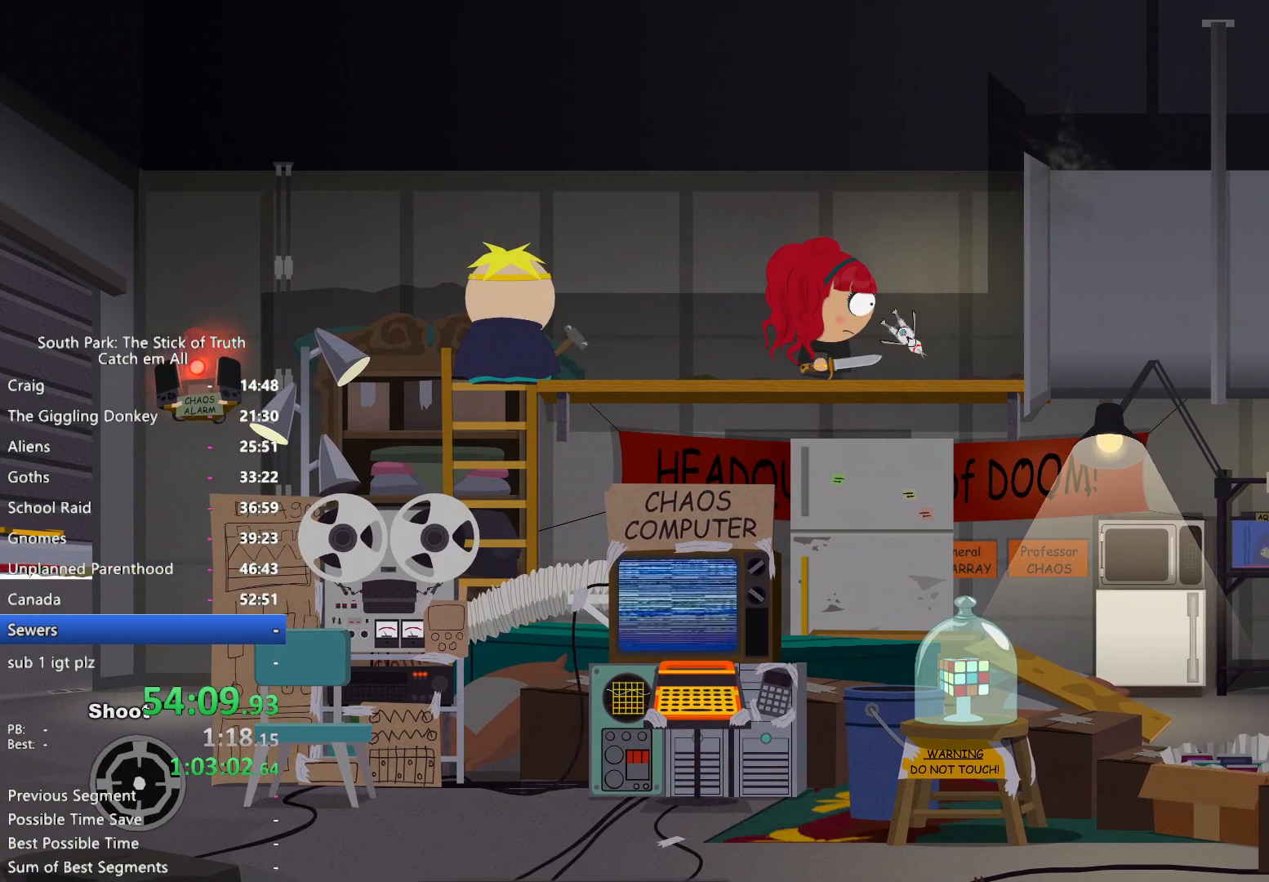
{"buttons": ["B"], "left_stick": "left", "right_stick": "center", "button_events": []}
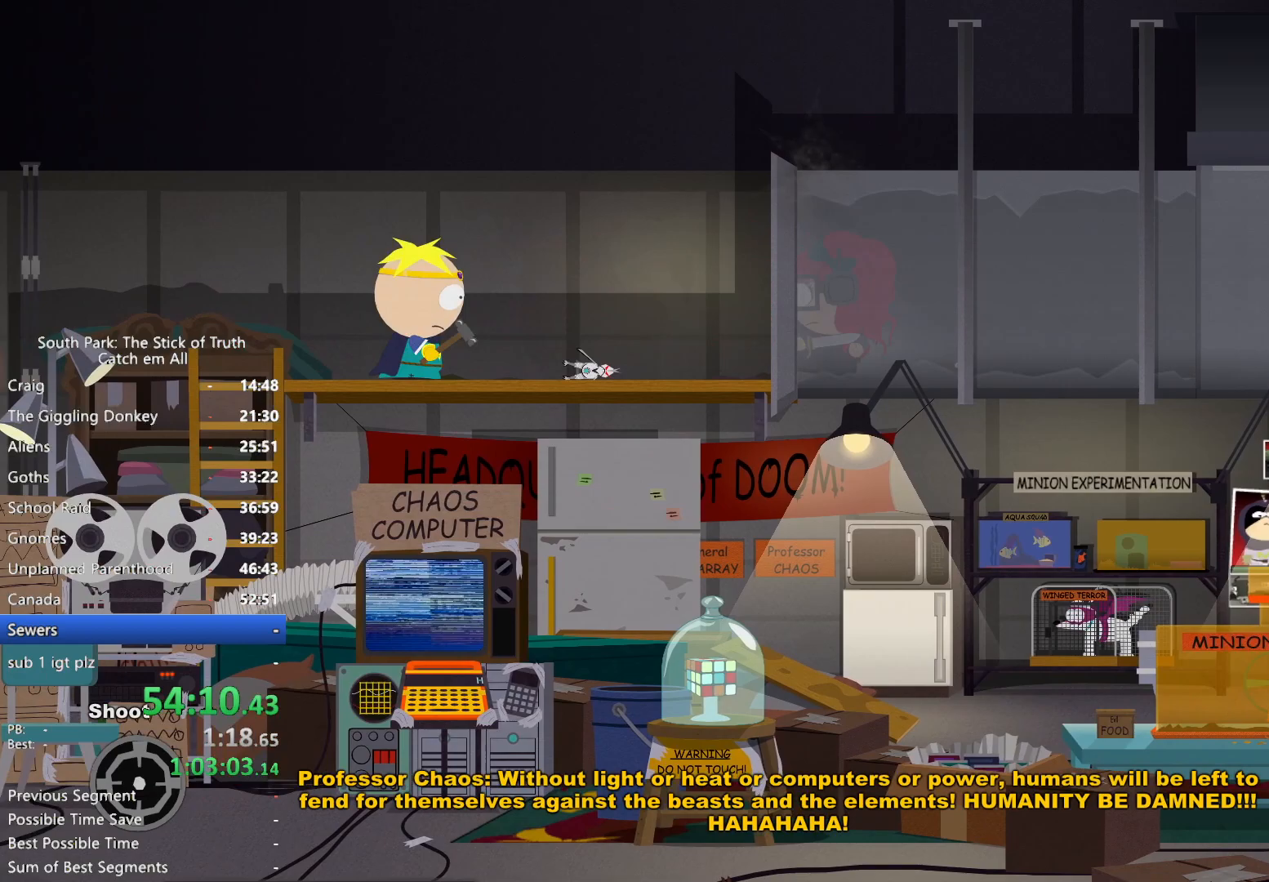
{"buttons": ["B"], "left_stick": "left", "right_stick": "center", "button_events": []}
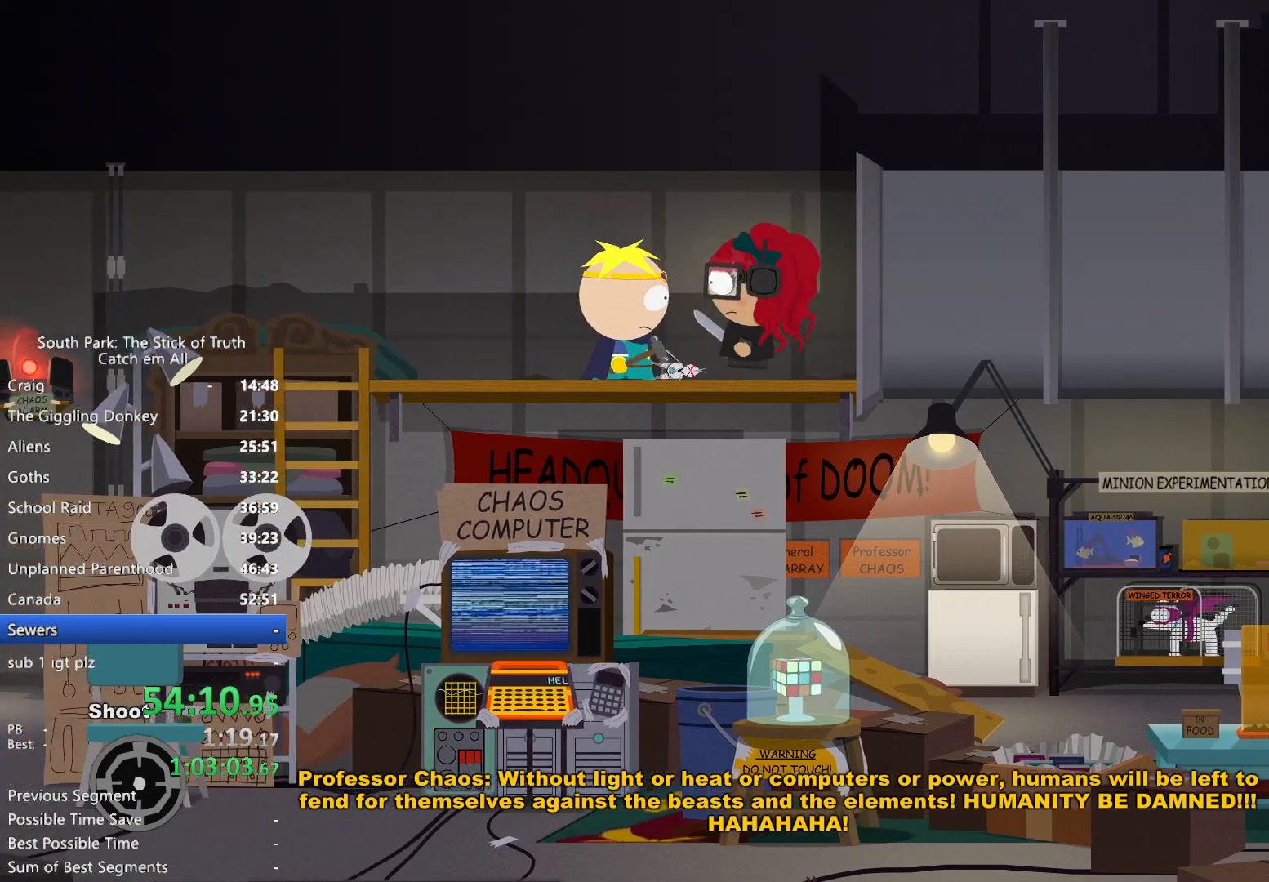
{"buttons": ["B"], "left_stick": "left", "right_stick": "center", "button_events": []}
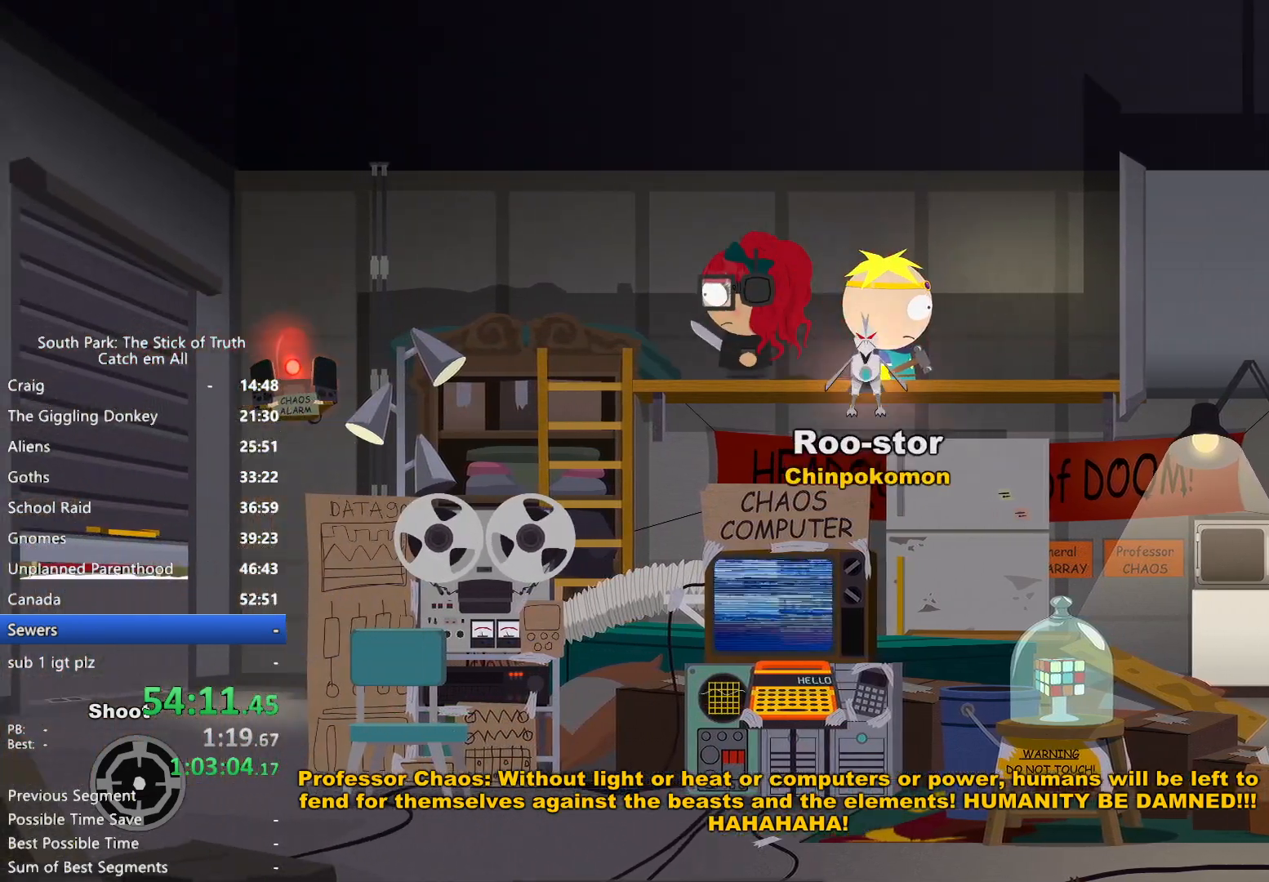
{"buttons": ["B"], "left_stick": "down", "right_stick": "center", "button_events": []}